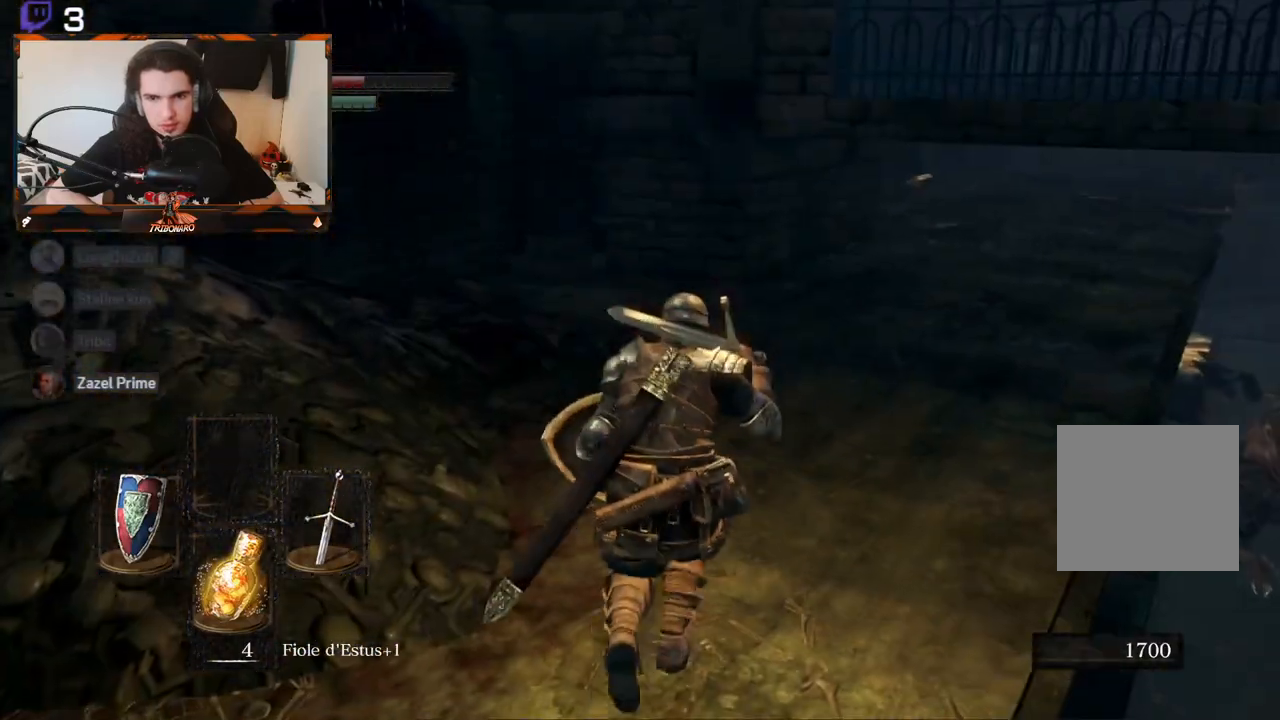
Gameplay with a controller (Xbox layout); each line is a JSON object with the inputs held at the frame after it. "events" lists button and stick changes between this image and that frame as [ms after this image, input, new state], when the widget could be followed in between.
{"buttons": [], "left_stick": "up", "right_stick": "center", "events": []}
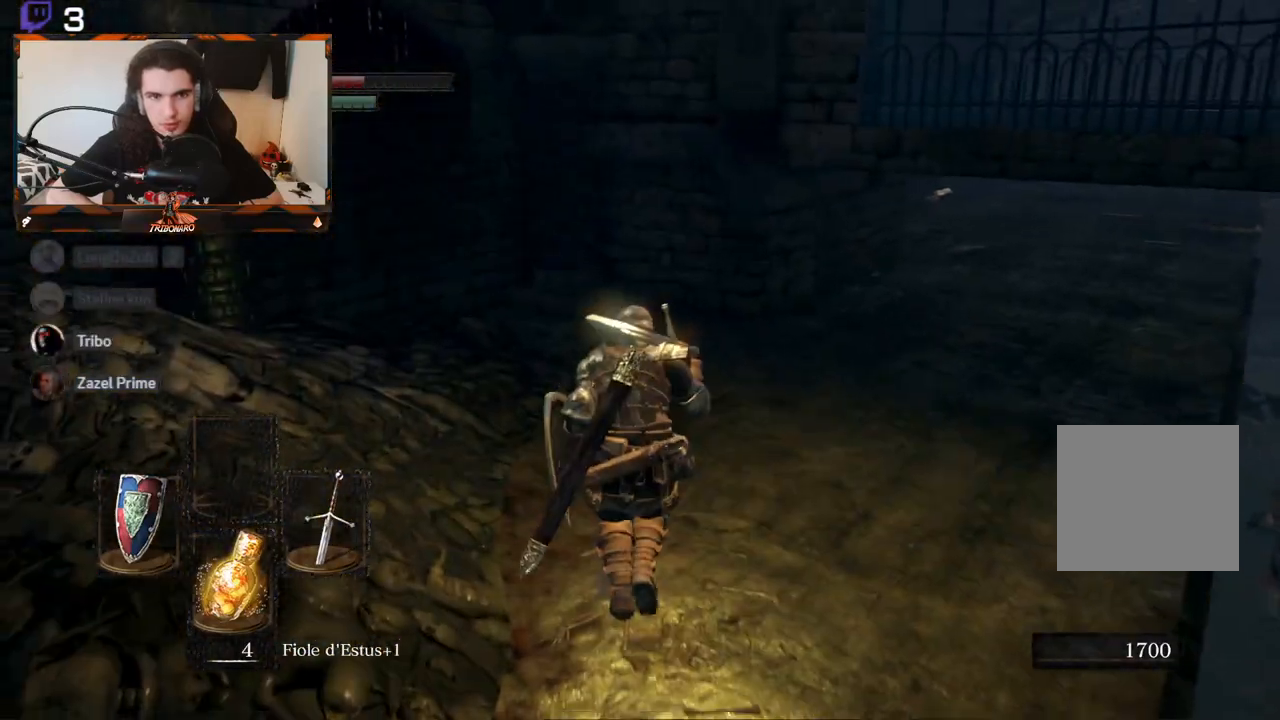
{"buttons": [], "left_stick": "up", "right_stick": "center", "events": []}
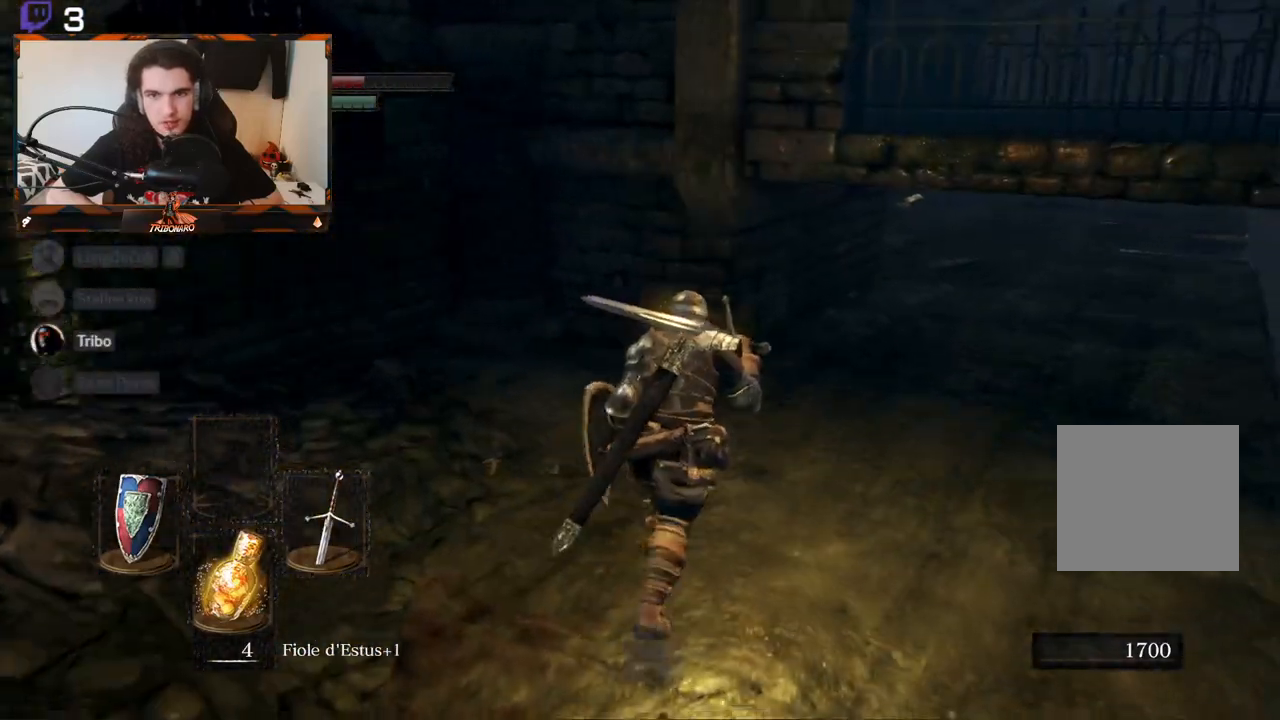
{"buttons": [], "left_stick": "up", "right_stick": "center", "events": [[33, "right_stick", "right"], [83, "right_stick", "up-right"], [200, "right_stick", "right"], [333, "right_stick", "center"]]}
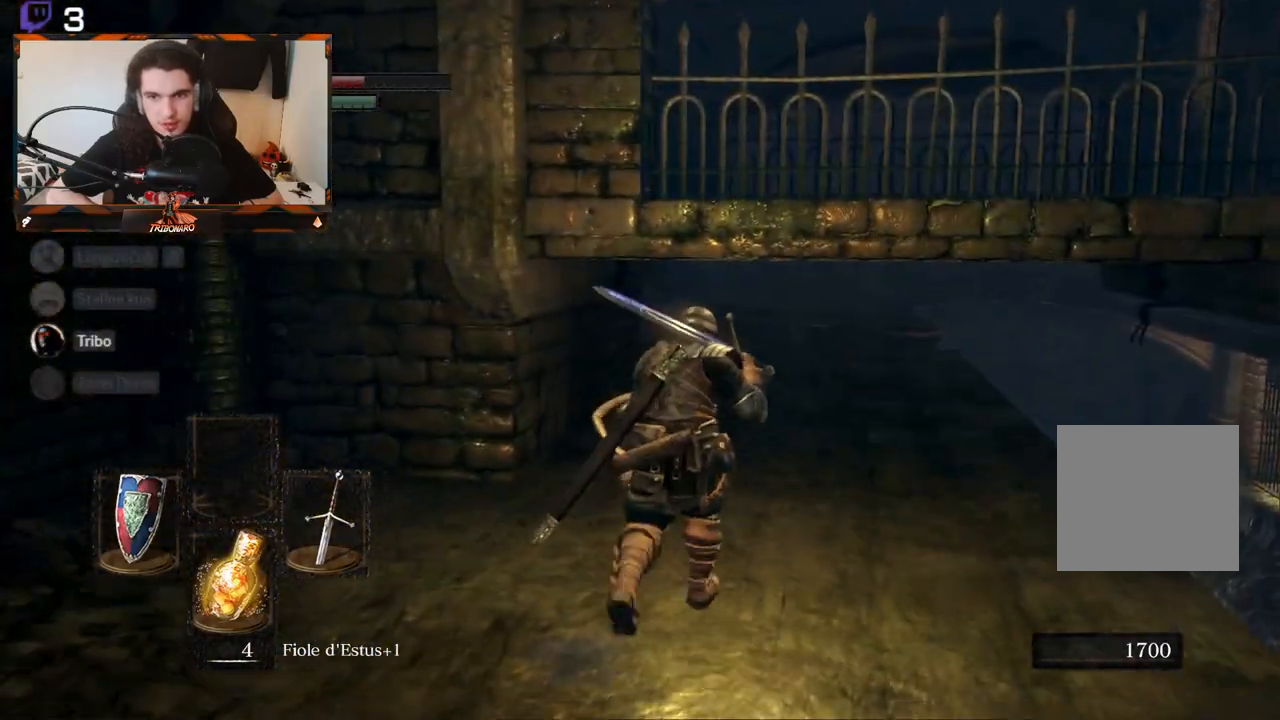
{"buttons": [], "left_stick": "up", "right_stick": "center", "events": []}
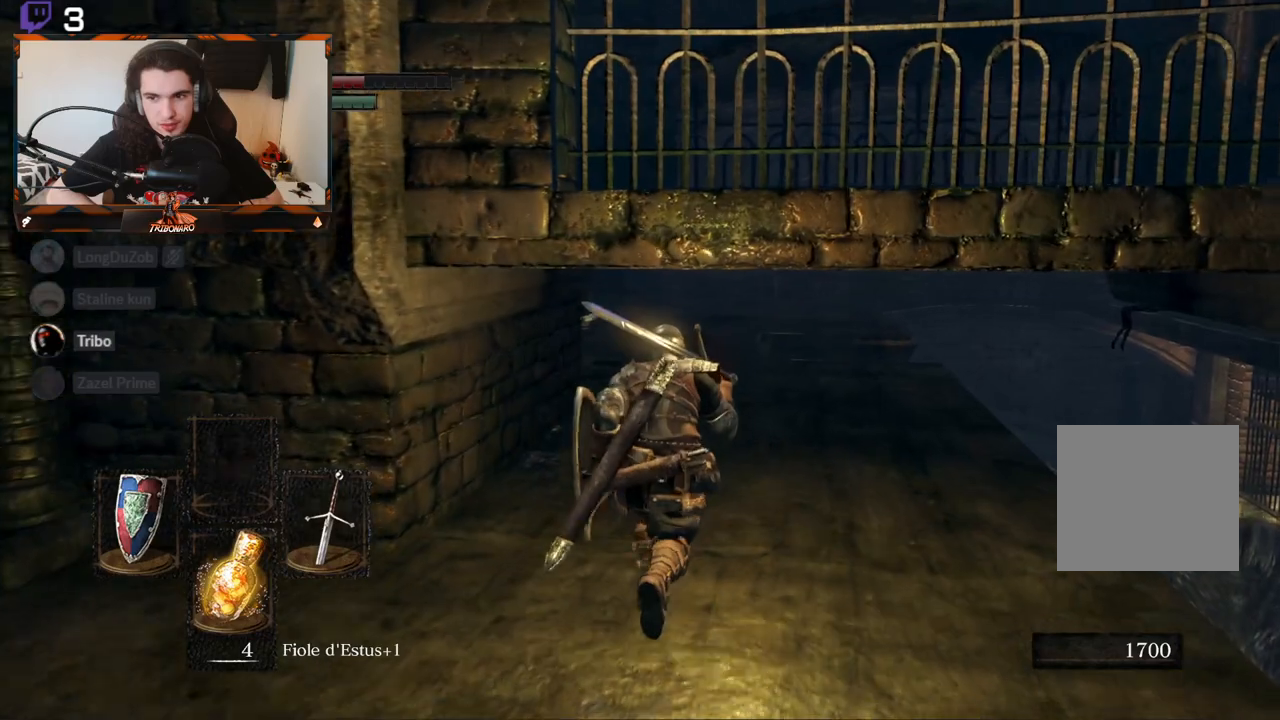
{"buttons": ["B"], "left_stick": "up", "right_stick": "center", "events": [[400, "B", "down"]]}
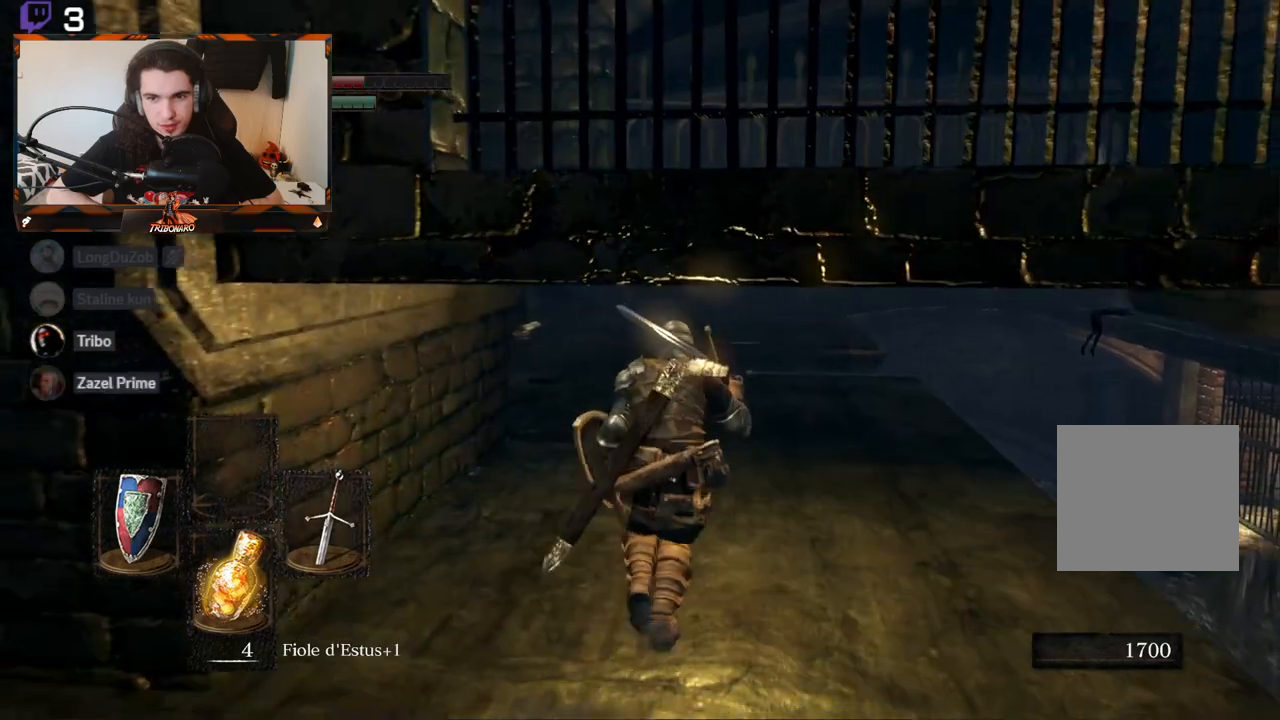
{"buttons": ["B"], "left_stick": "up", "right_stick": "center", "events": []}
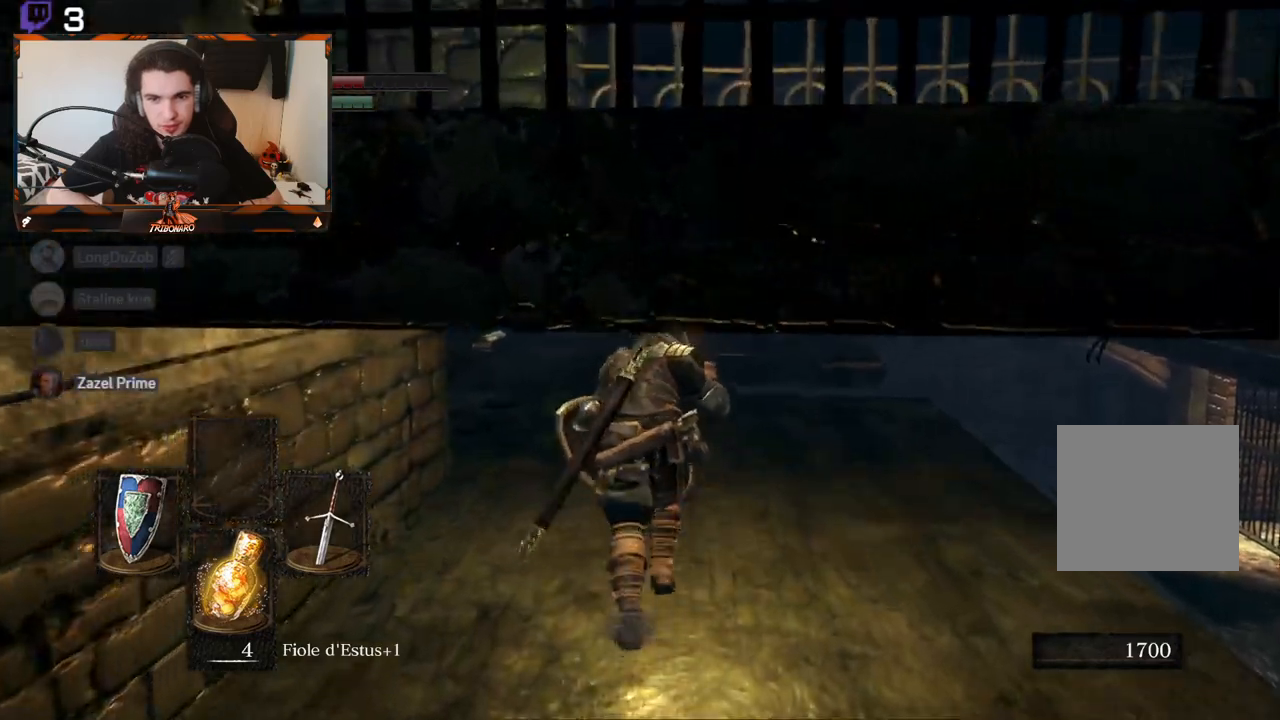
{"buttons": ["B"], "left_stick": "up", "right_stick": "down-left", "events": [[217, "right_stick", "left"], [433, "right_stick", "down-left"]]}
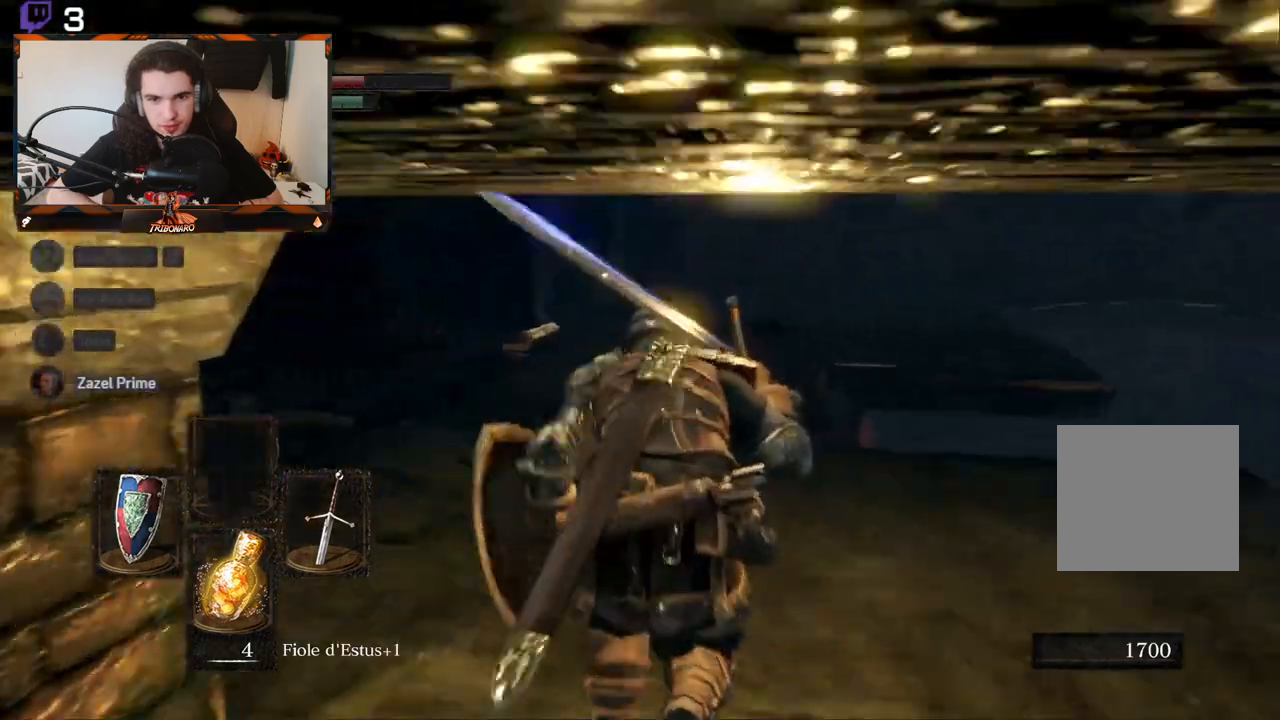
{"buttons": ["B"], "left_stick": "up", "right_stick": "center", "events": [[183, "right_stick", "center"]]}
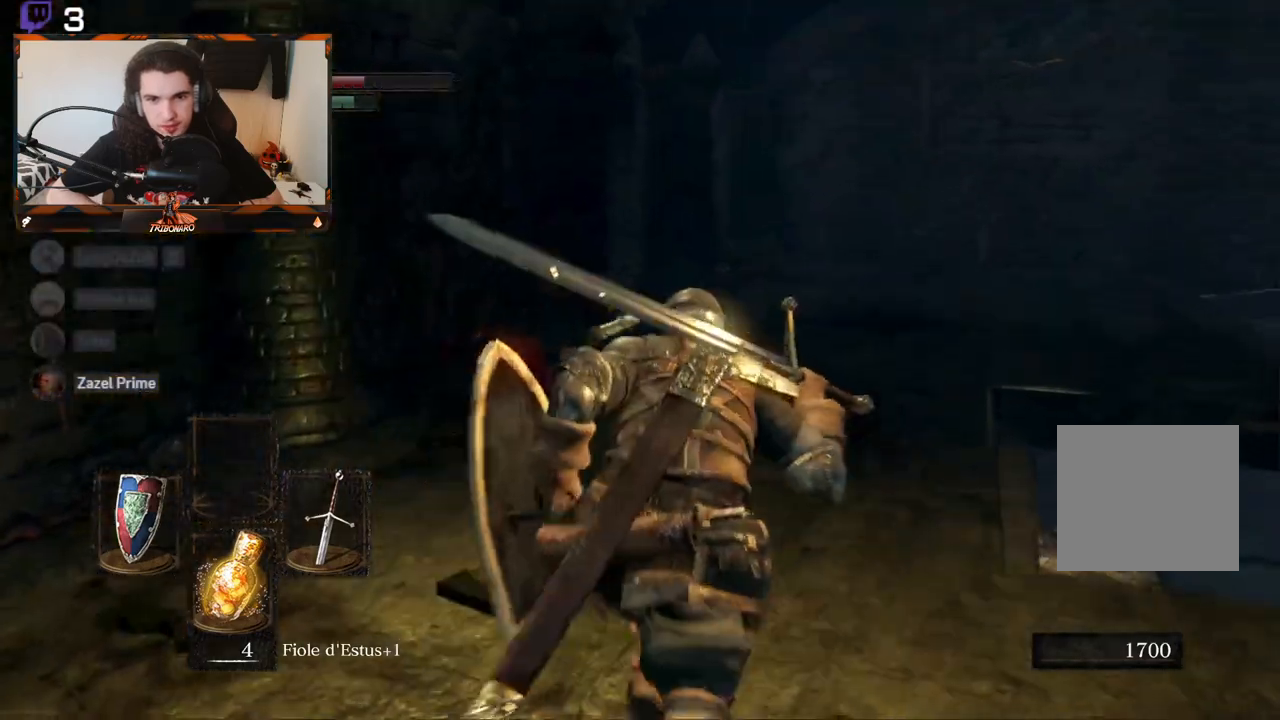
{"buttons": ["B"], "left_stick": "up", "right_stick": "center", "events": [[17, "right_stick", "left"], [267, "right_stick", "center"]]}
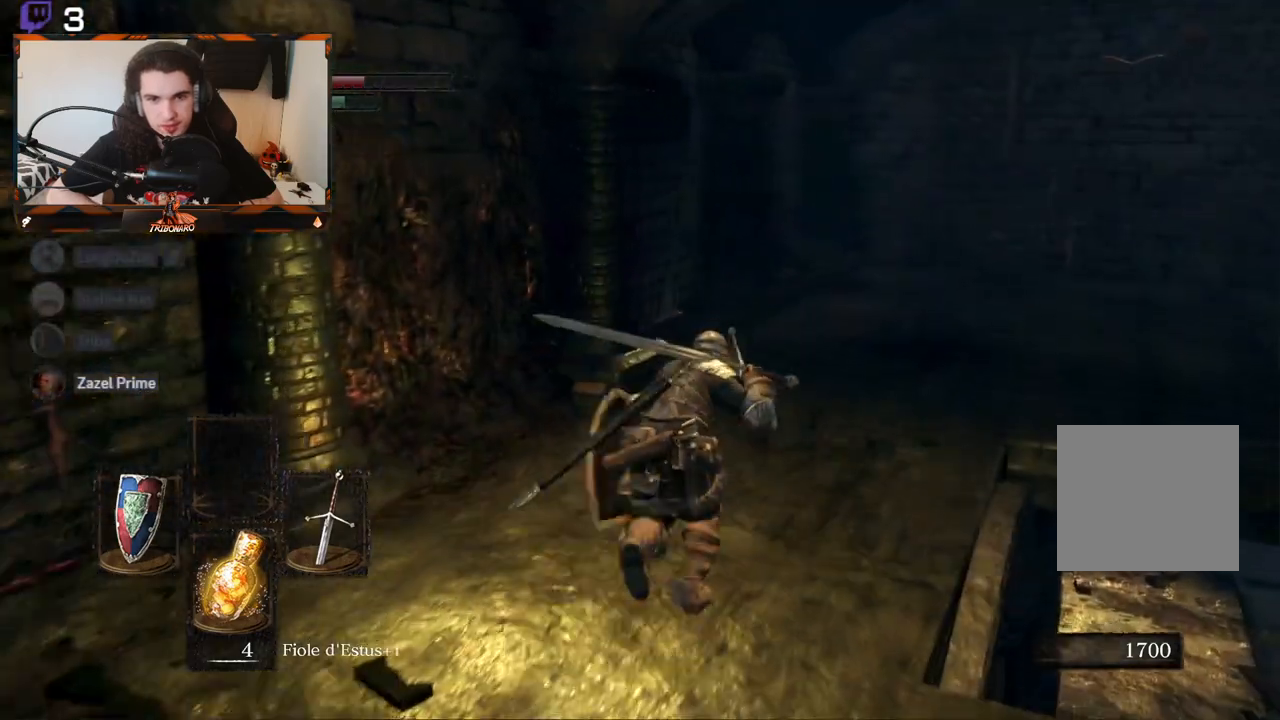
{"buttons": ["B"], "left_stick": "up", "right_stick": "right", "events": [[350, "right_stick", "right"]]}
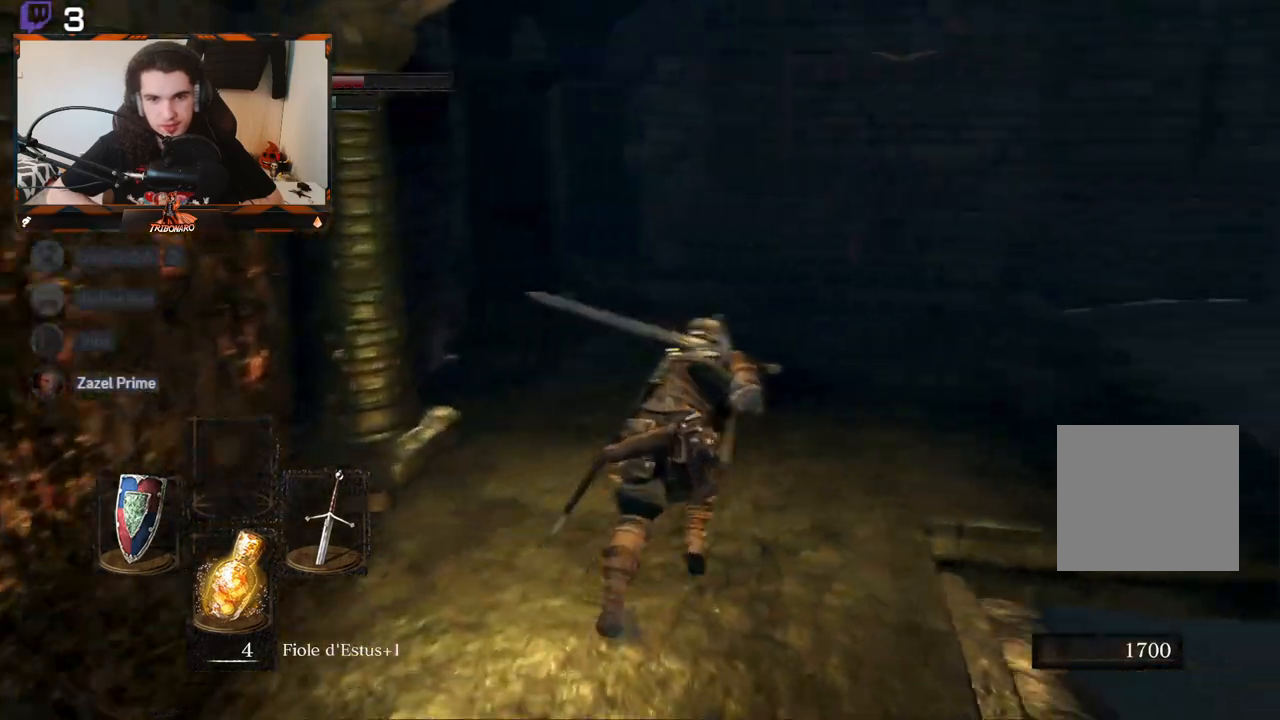
{"buttons": ["B"], "left_stick": "up", "right_stick": "center", "events": [[183, "right_stick", "center"]]}
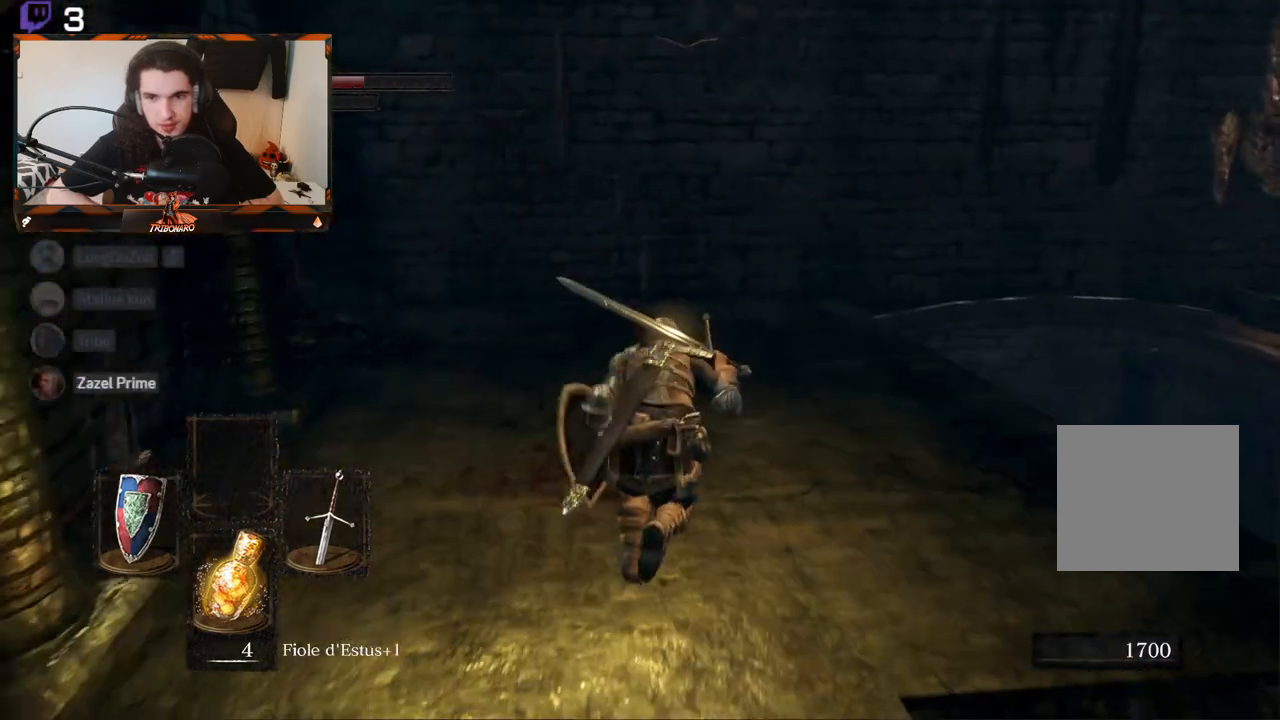
{"buttons": ["B"], "left_stick": "up", "right_stick": "center", "events": [[117, "right_stick", "left"], [483, "right_stick", "center"]]}
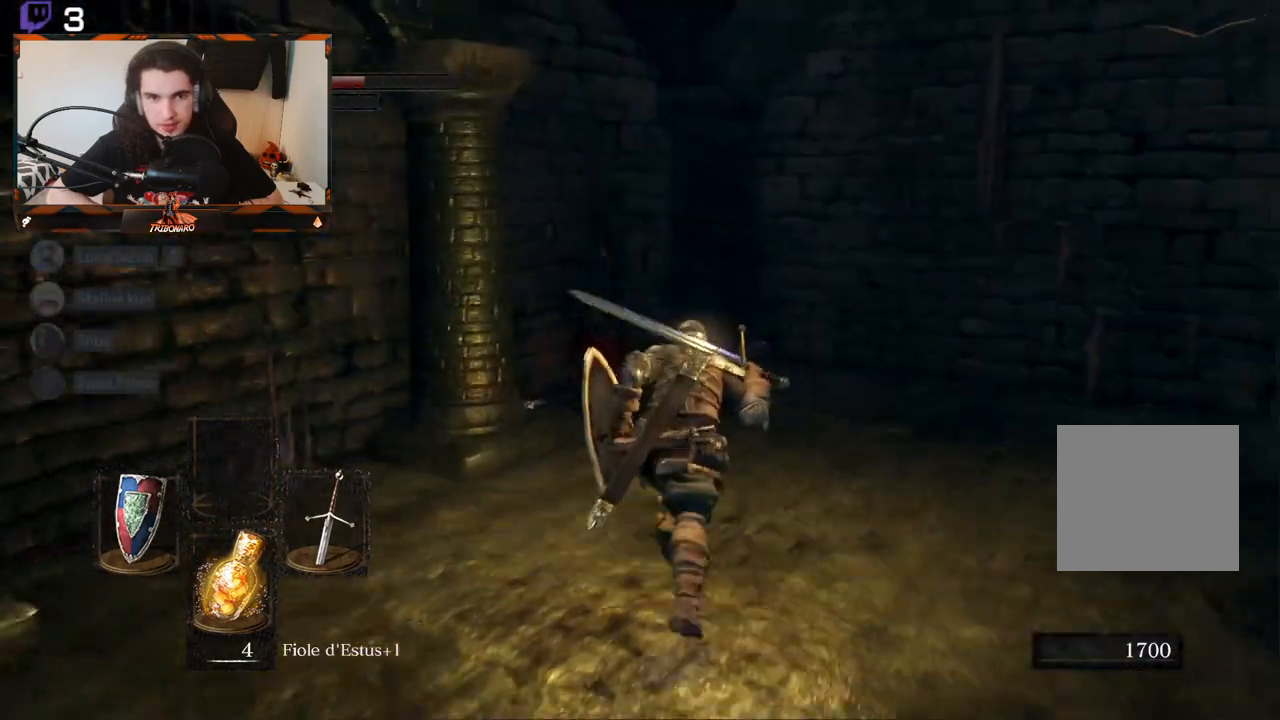
{"buttons": ["B"], "left_stick": "up", "right_stick": "center", "events": [[267, "right_stick", "left"], [450, "right_stick", "center"]]}
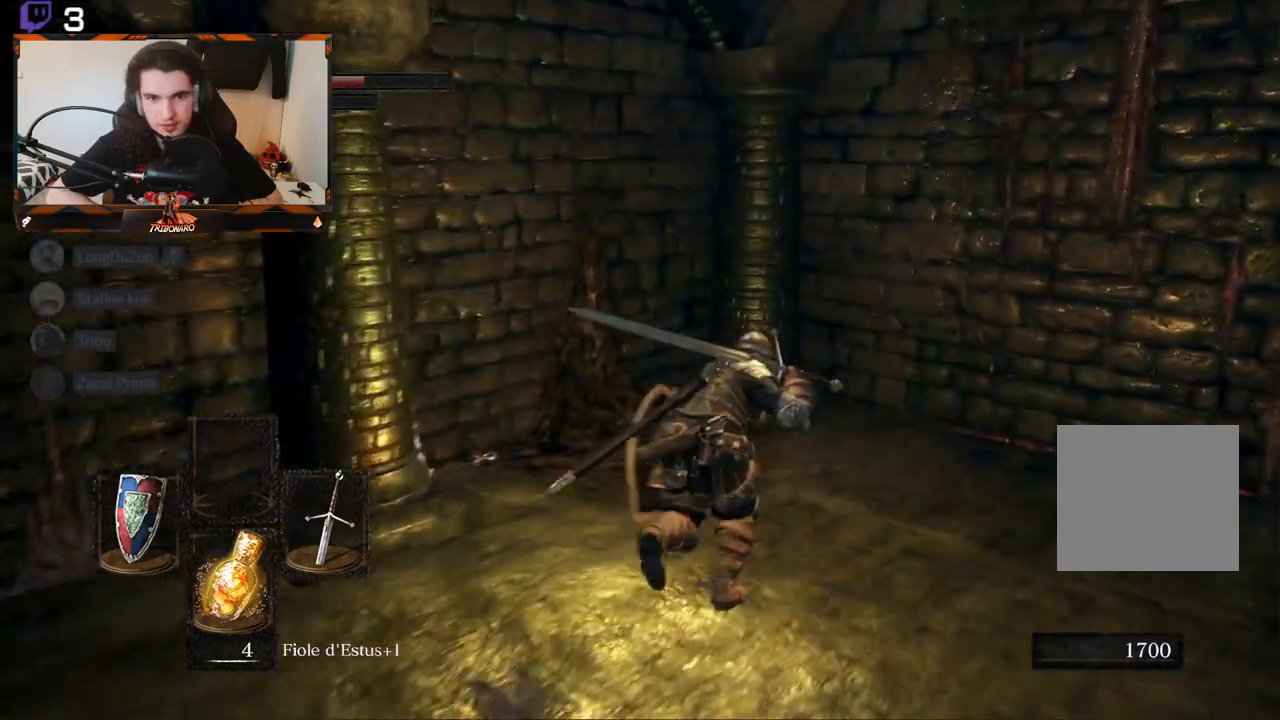
{"buttons": [], "left_stick": "center", "right_stick": "center", "events": [[200, "B", "up"], [250, "left_stick", "center"]]}
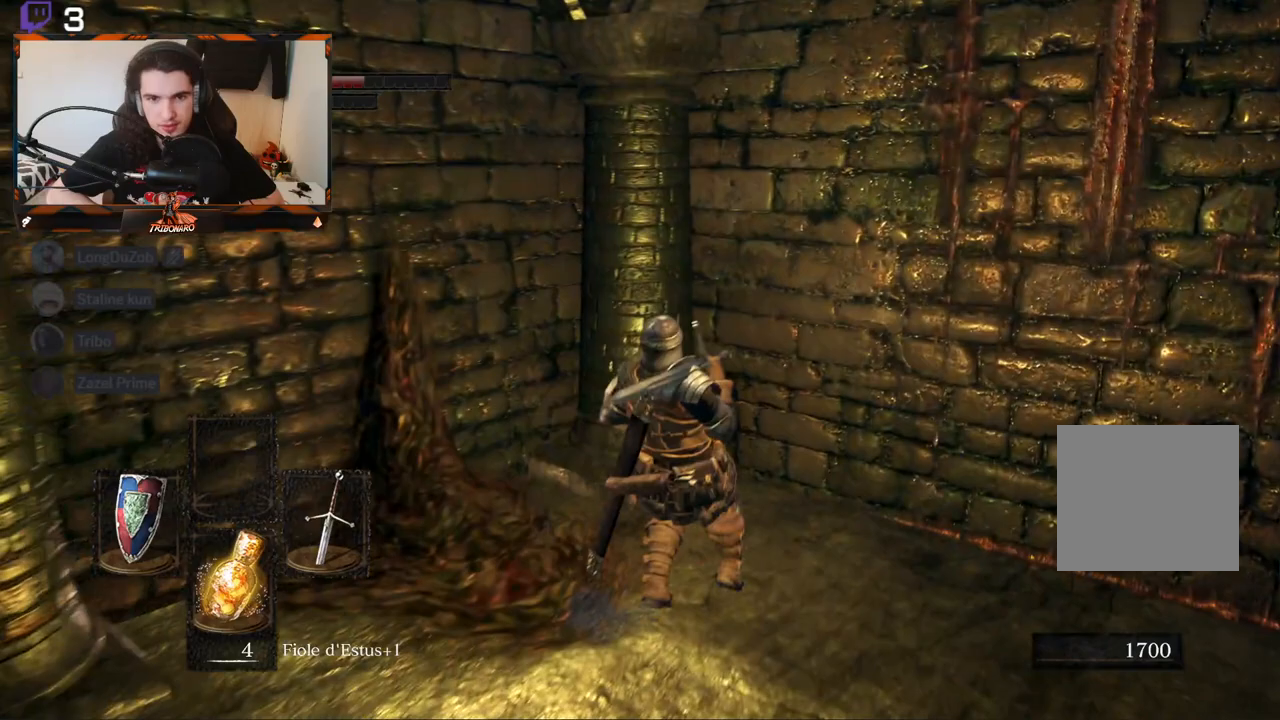
{"buttons": [], "left_stick": "center", "right_stick": "down-left", "events": [[350, "right_stick", "left"], [400, "right_stick", "down-left"]]}
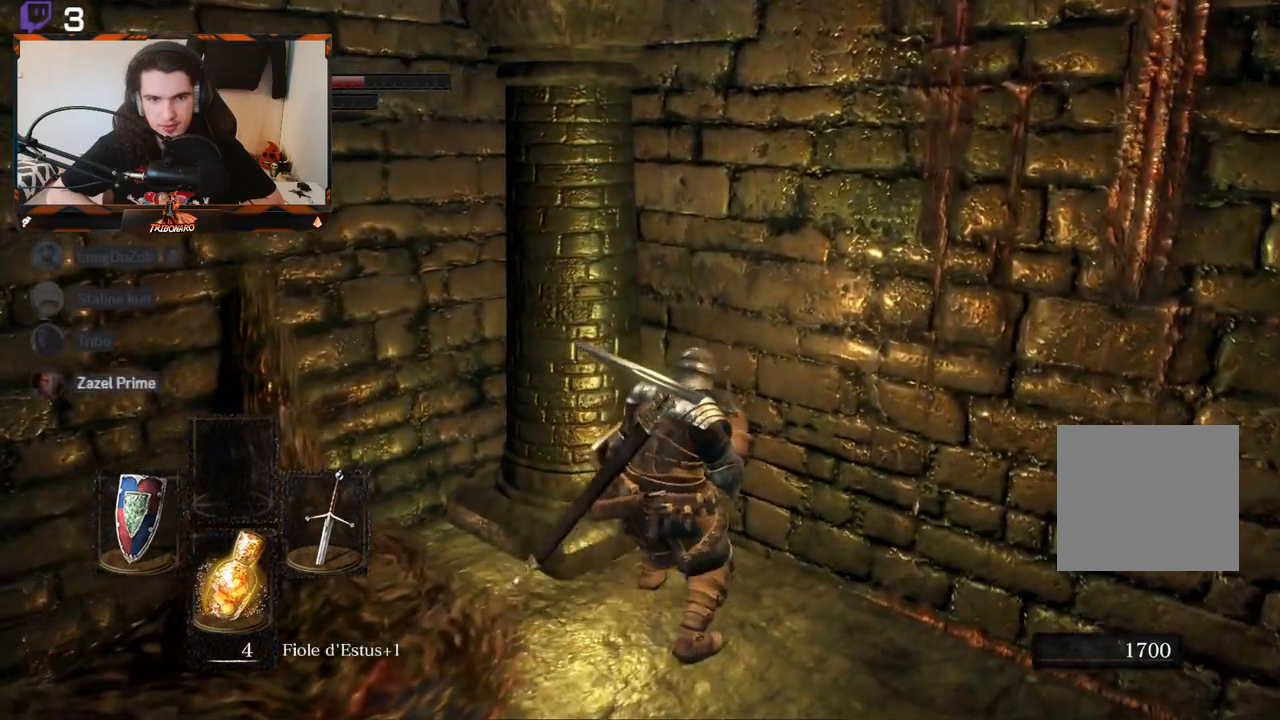
{"buttons": [], "left_stick": "center", "right_stick": "center", "events": [[100, "right_stick", "center"]]}
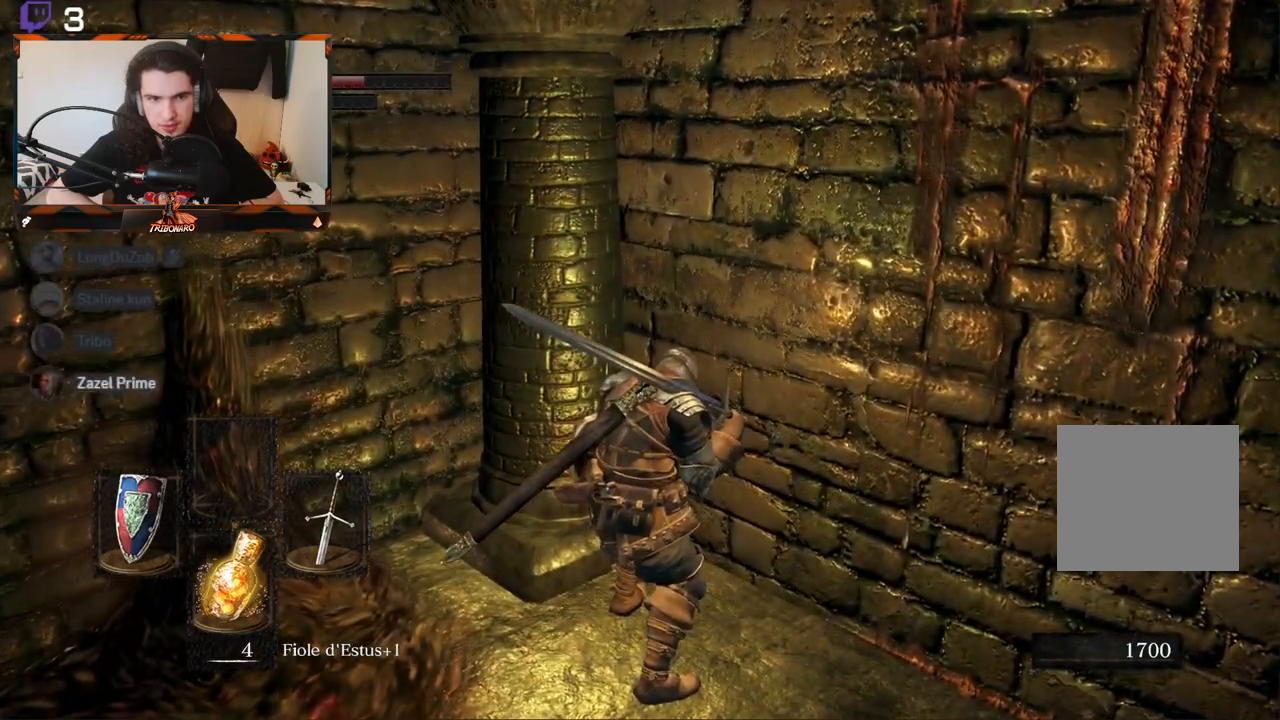
{"buttons": [], "left_stick": "left", "right_stick": "down-left", "events": [[350, "right_stick", "left"], [383, "left_stick", "left"], [400, "right_stick", "down-left"]]}
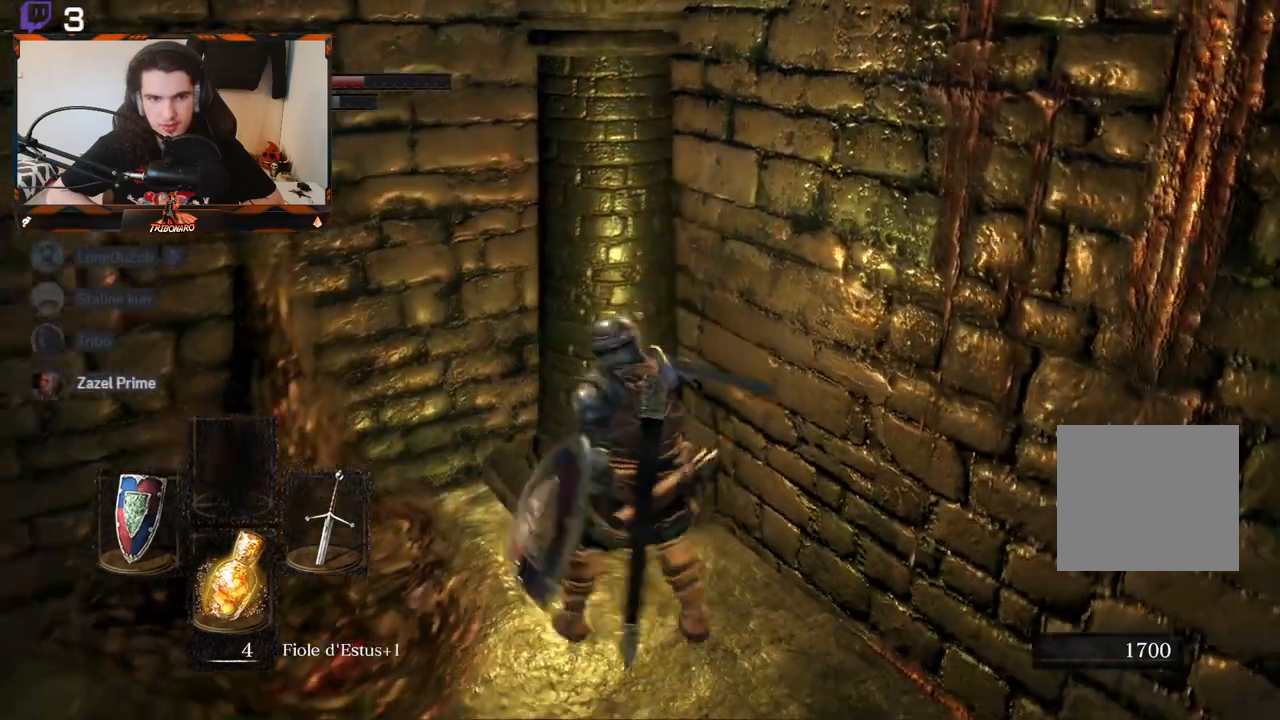
{"buttons": [], "left_stick": "up-left", "right_stick": "center", "events": [[133, "left_stick", "center"], [283, "right_stick", "center"], [483, "left_stick", "up-left"]]}
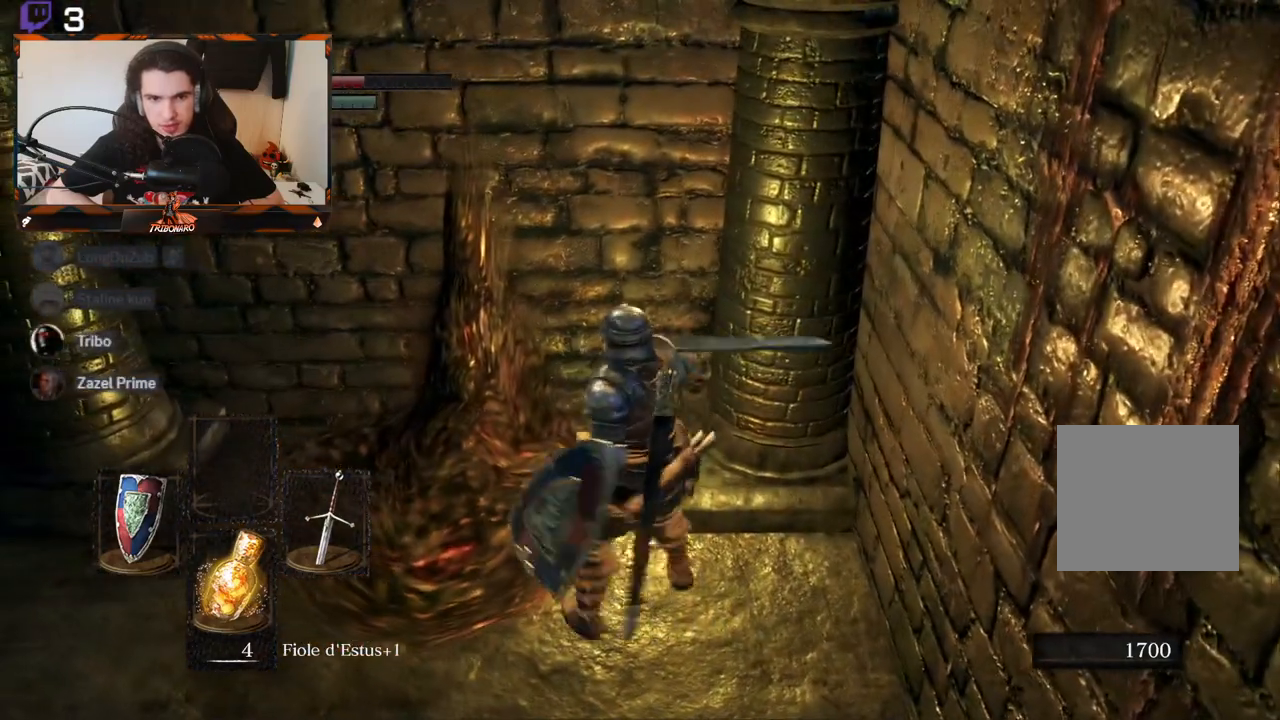
{"buttons": [], "left_stick": "up-left", "right_stick": "center", "events": []}
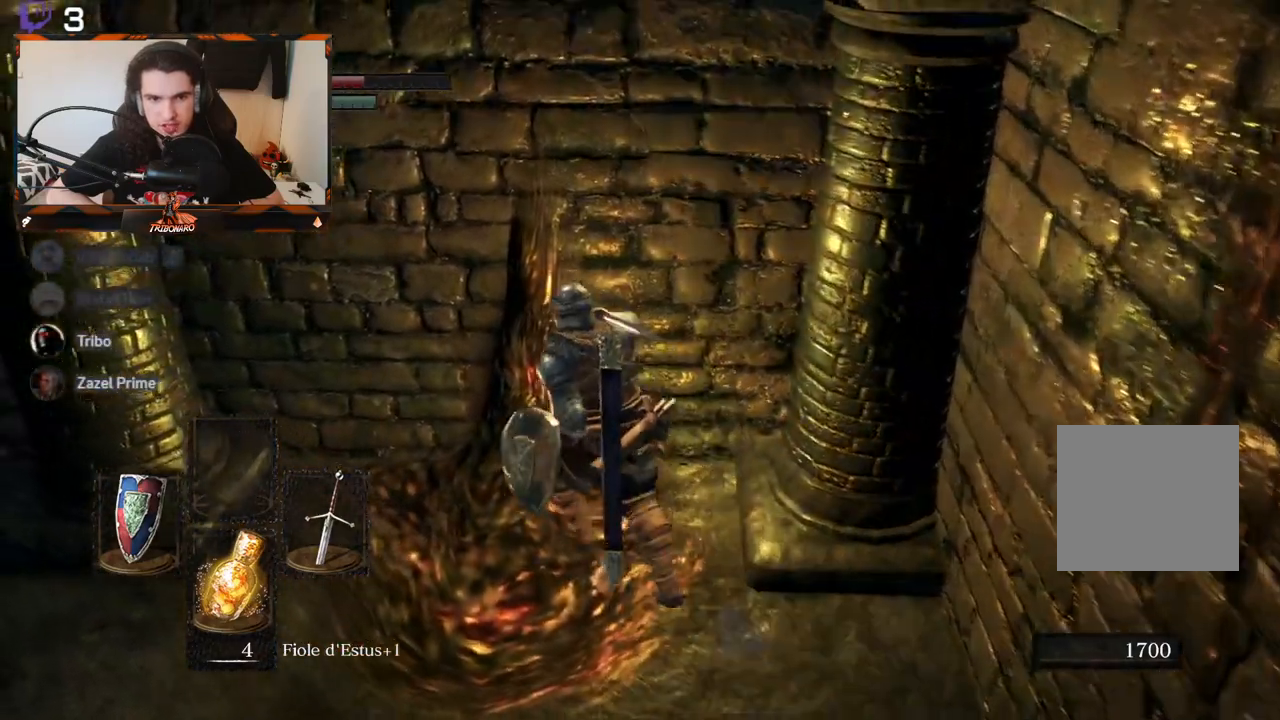
{"buttons": [], "left_stick": "down-right", "right_stick": "center", "events": [[233, "left_stick", "center"], [500, "left_stick", "down-right"]]}
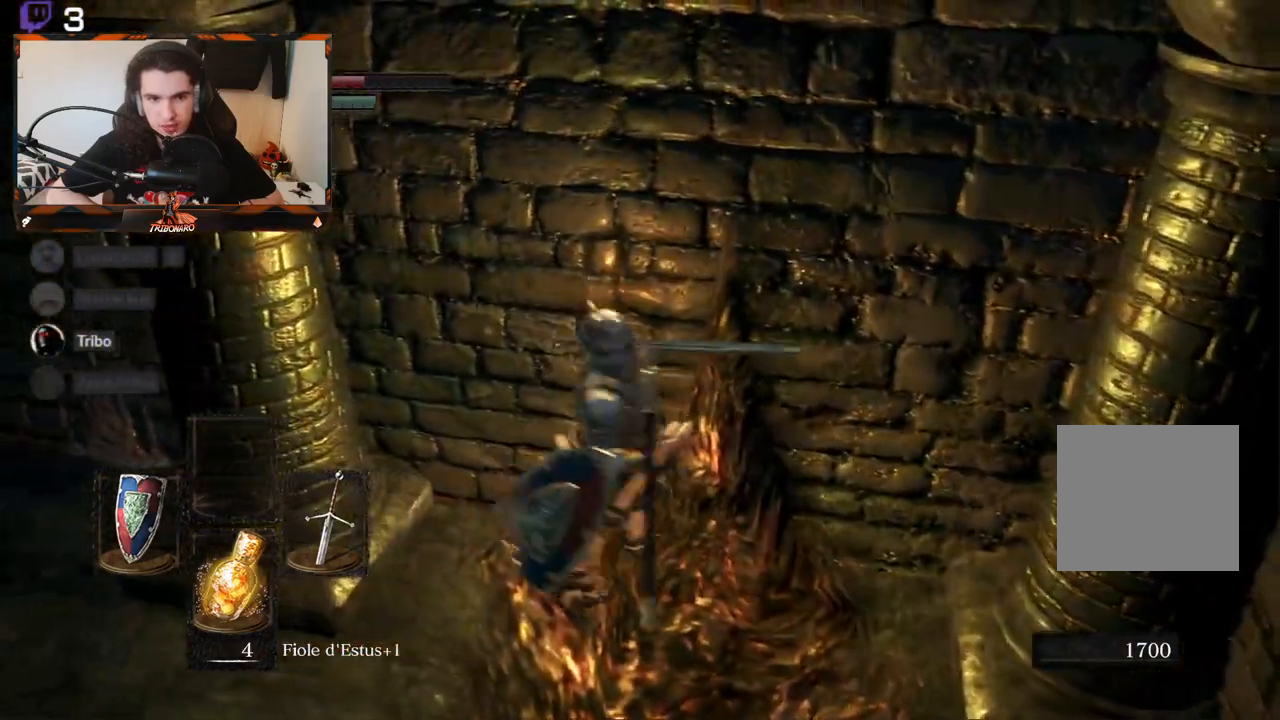
{"buttons": [], "left_stick": "center", "right_stick": "left", "events": [[17, "right_stick", "left"], [117, "left_stick", "down"], [333, "left_stick", "down-left"], [433, "left_stick", "center"]]}
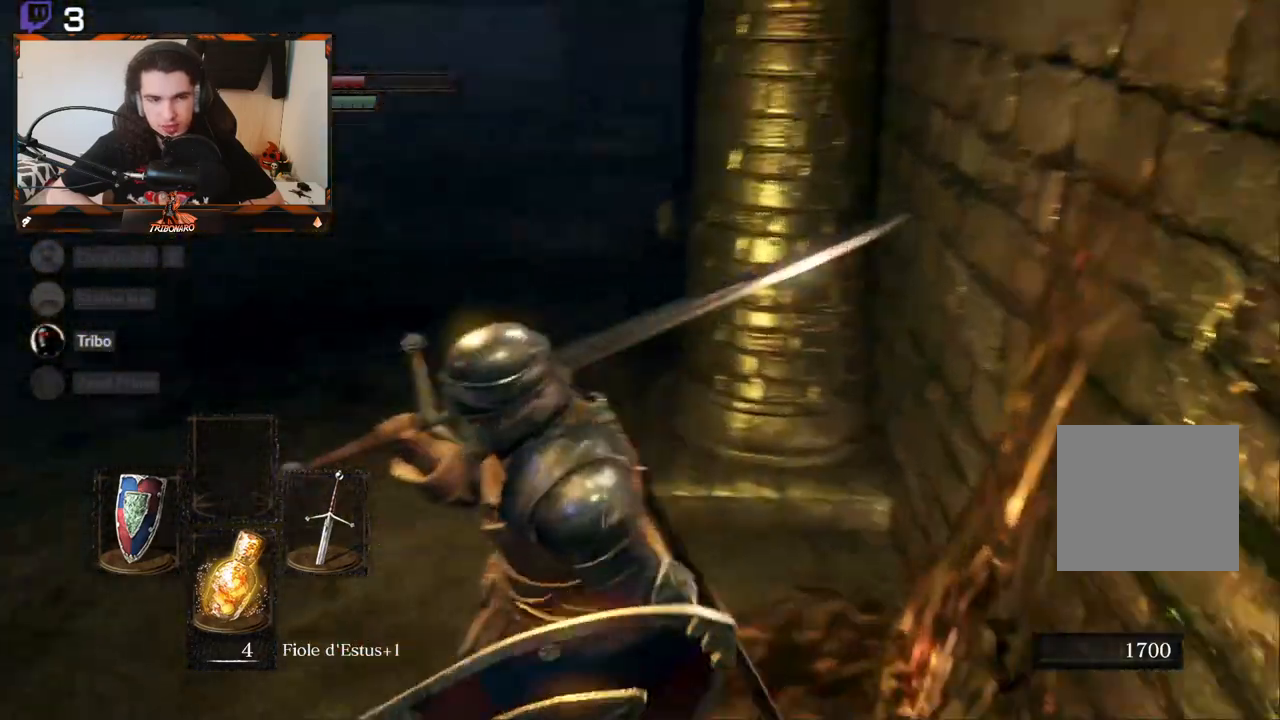
{"buttons": [], "left_stick": "up", "right_stick": "center", "events": [[183, "left_stick", "up"], [383, "right_stick", "center"]]}
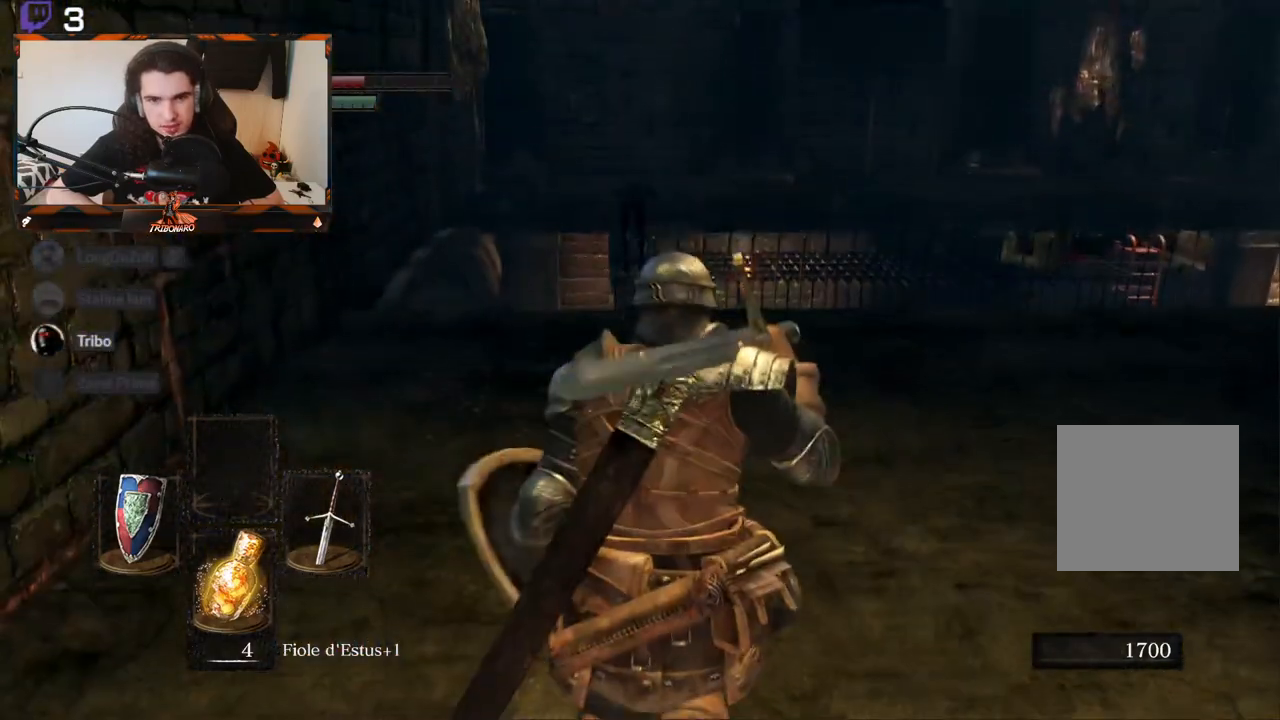
{"buttons": [], "left_stick": "up-right", "right_stick": "left", "events": [[333, "right_stick", "left"], [483, "left_stick", "up-right"]]}
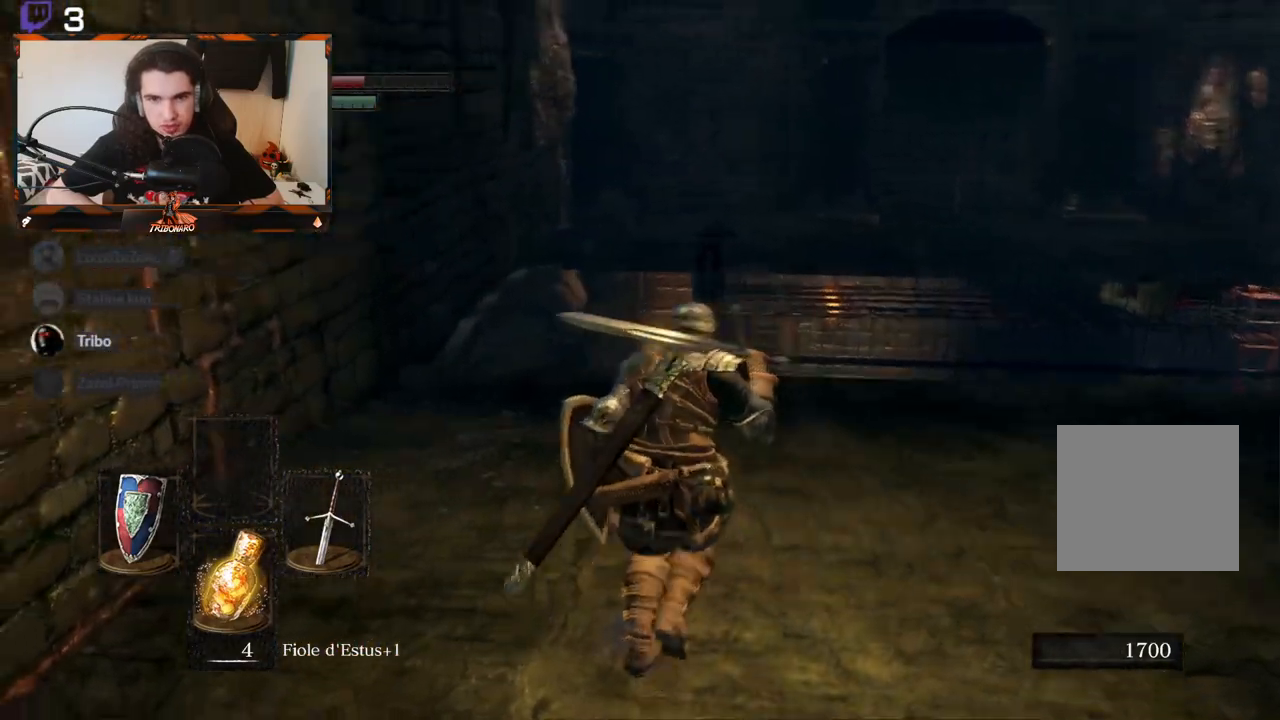
{"buttons": [], "left_stick": "center", "right_stick": "center", "events": [[83, "right_stick", "center"], [200, "left_stick", "center"]]}
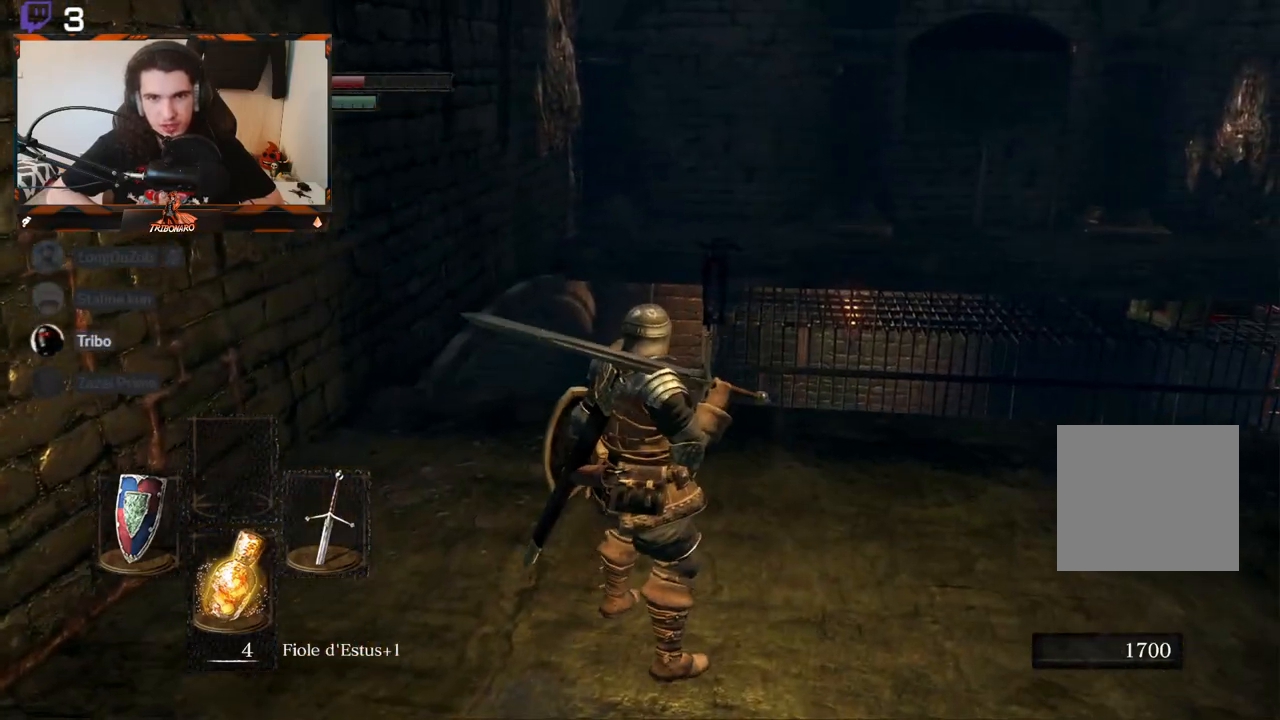
{"buttons": [], "left_stick": "up-right", "right_stick": "down-right", "events": [[133, "right_stick", "down-right"], [167, "left_stick", "right"], [333, "left_stick", "up-right"]]}
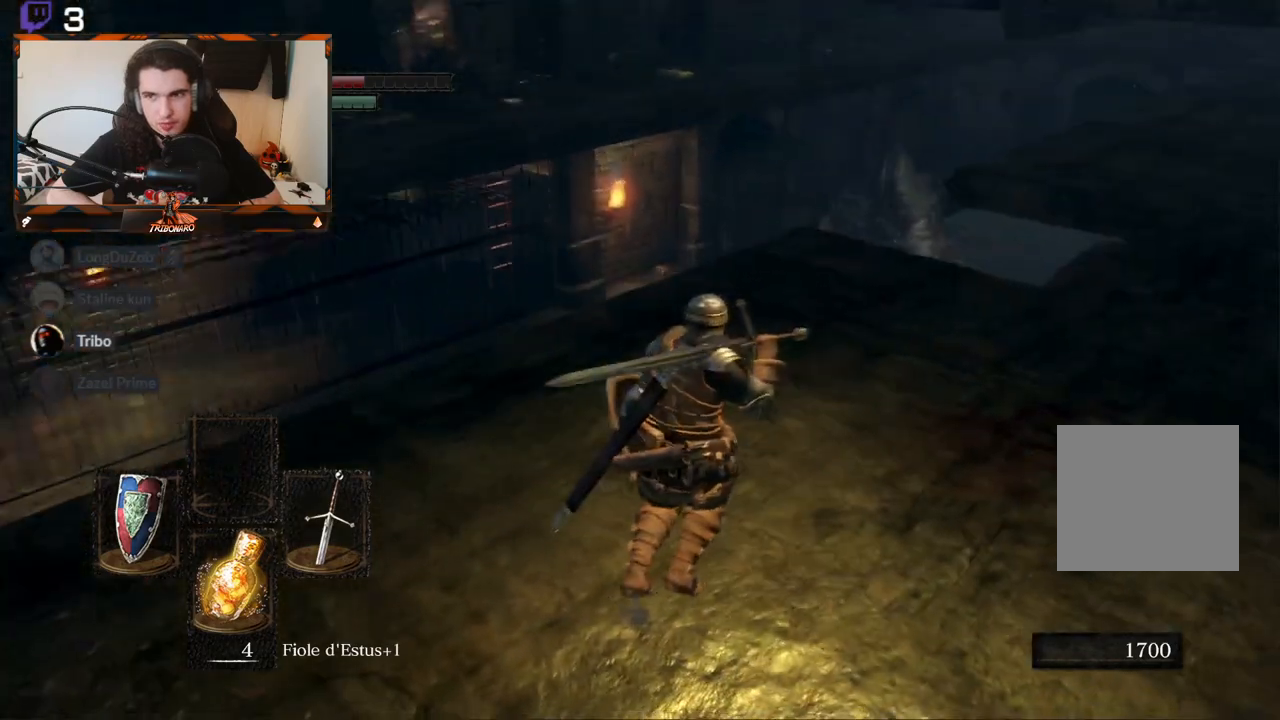
{"buttons": [], "left_stick": "center", "right_stick": "center", "events": [[17, "right_stick", "center"], [67, "right_stick", "up"], [117, "right_stick", "up-left"], [317, "right_stick", "center"], [350, "left_stick", "center"]]}
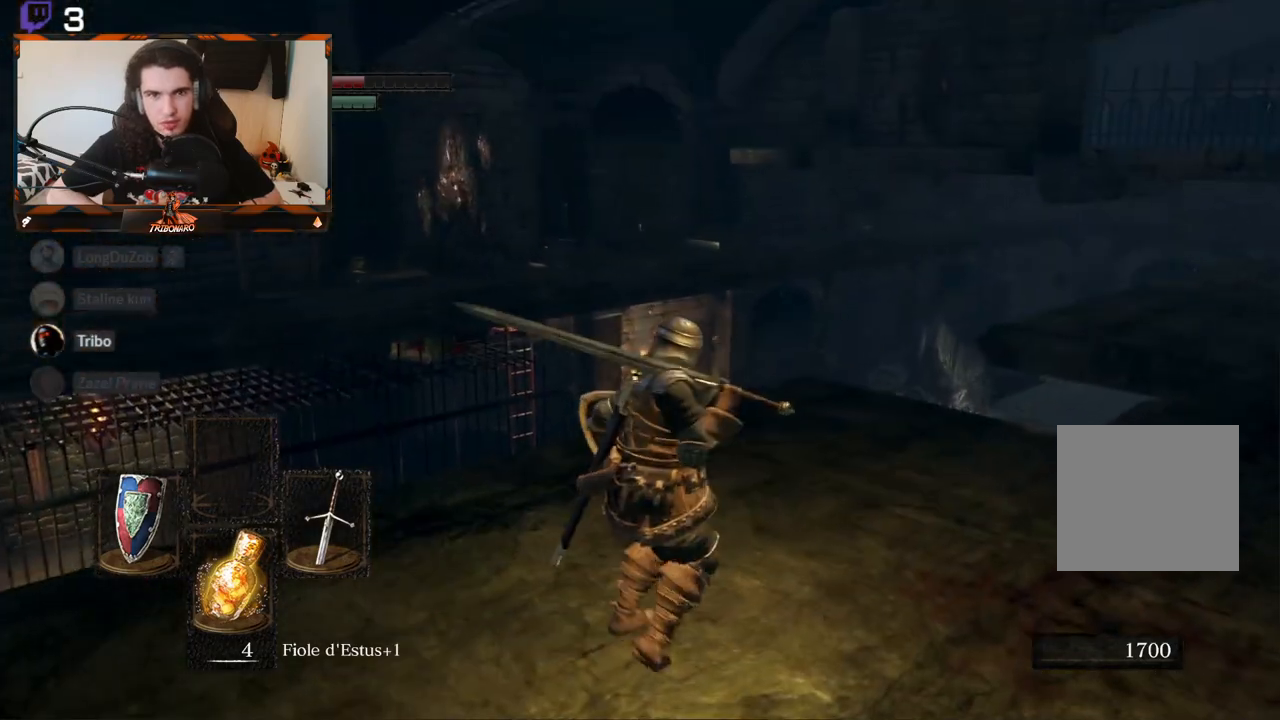
{"buttons": [], "left_stick": "right", "right_stick": "down-right", "events": [[433, "left_stick", "right"], [450, "right_stick", "down-right"]]}
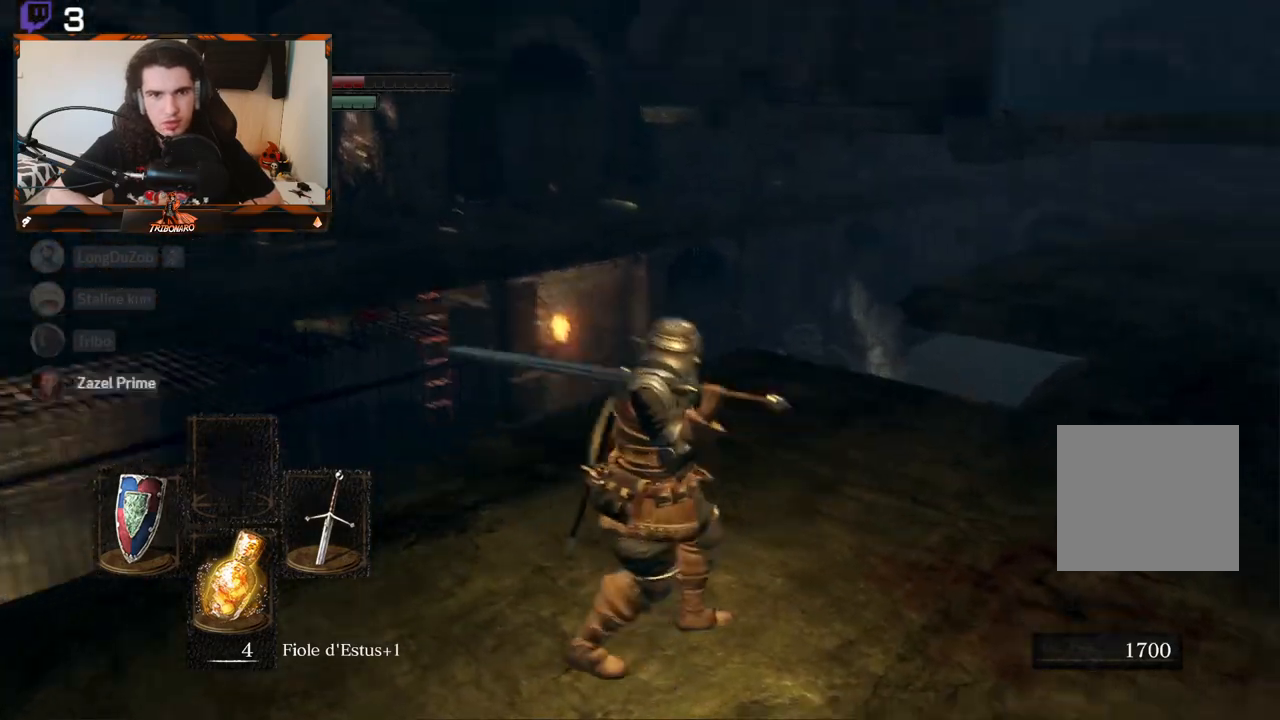
{"buttons": [], "left_stick": "up", "right_stick": "center", "events": [[50, "left_stick", "up-right"], [250, "left_stick", "up"], [367, "right_stick", "down"], [467, "right_stick", "center"]]}
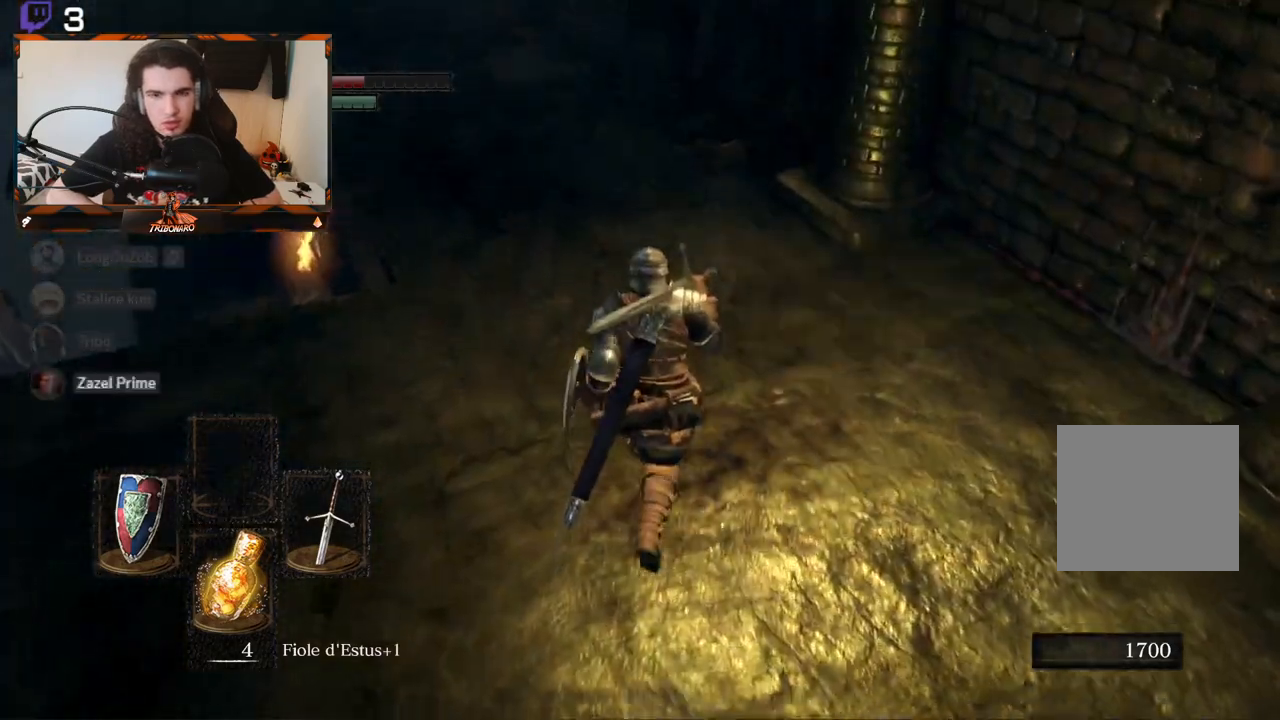
{"buttons": [], "left_stick": "center", "right_stick": "center", "events": [[17, "right_stick", "left"], [400, "right_stick", "center"], [450, "left_stick", "center"]]}
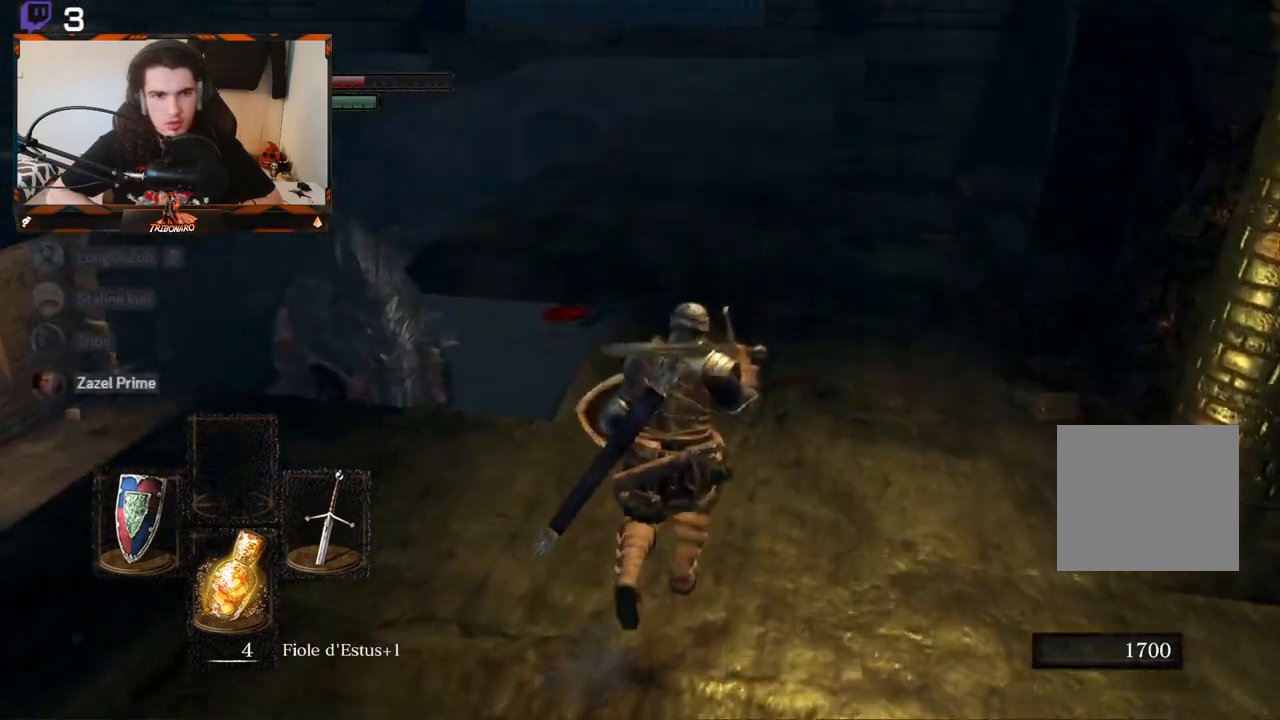
{"buttons": [], "left_stick": "up-left", "right_stick": "left", "events": [[50, "right_stick", "down"], [133, "right_stick", "down-left"], [217, "R3", "down"], [283, "R3", "up"], [350, "left_stick", "up-left"], [383, "right_stick", "center"], [500, "right_stick", "left"]]}
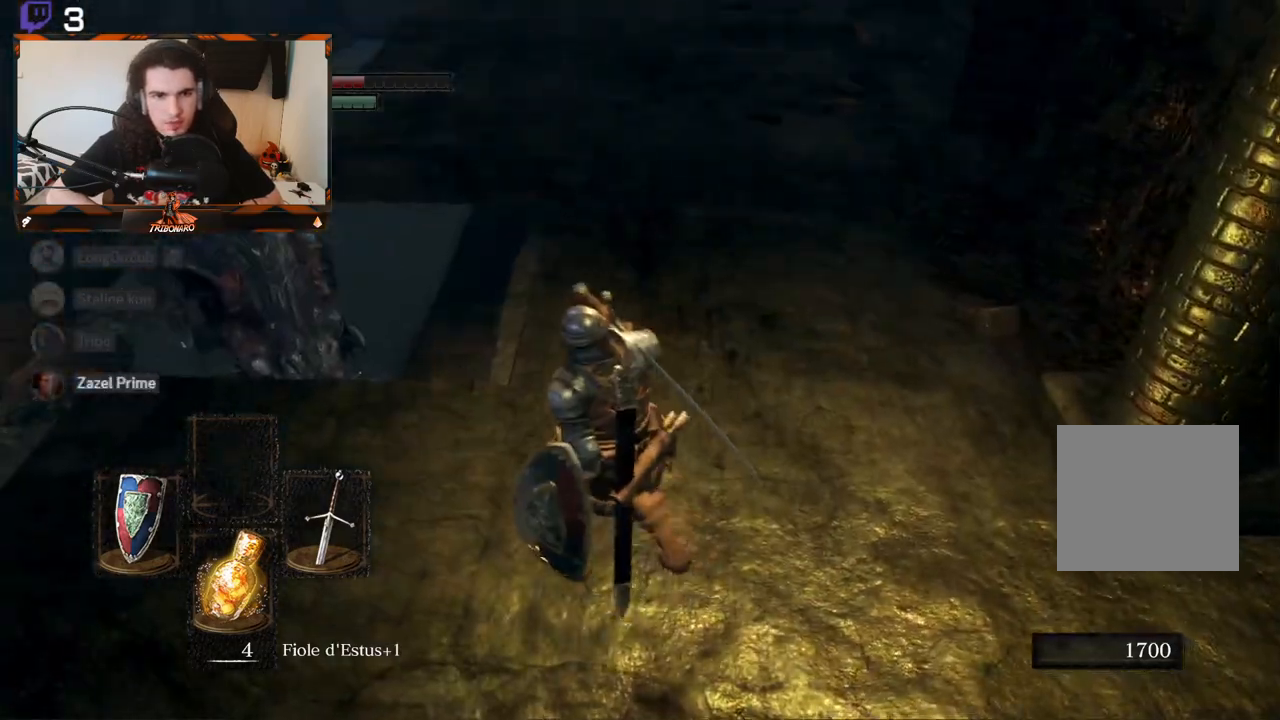
{"buttons": [], "left_stick": "center", "right_stick": "center", "events": [[317, "right_stick", "center"], [333, "R3", "down"], [350, "left_stick", "center"], [467, "R3", "up"]]}